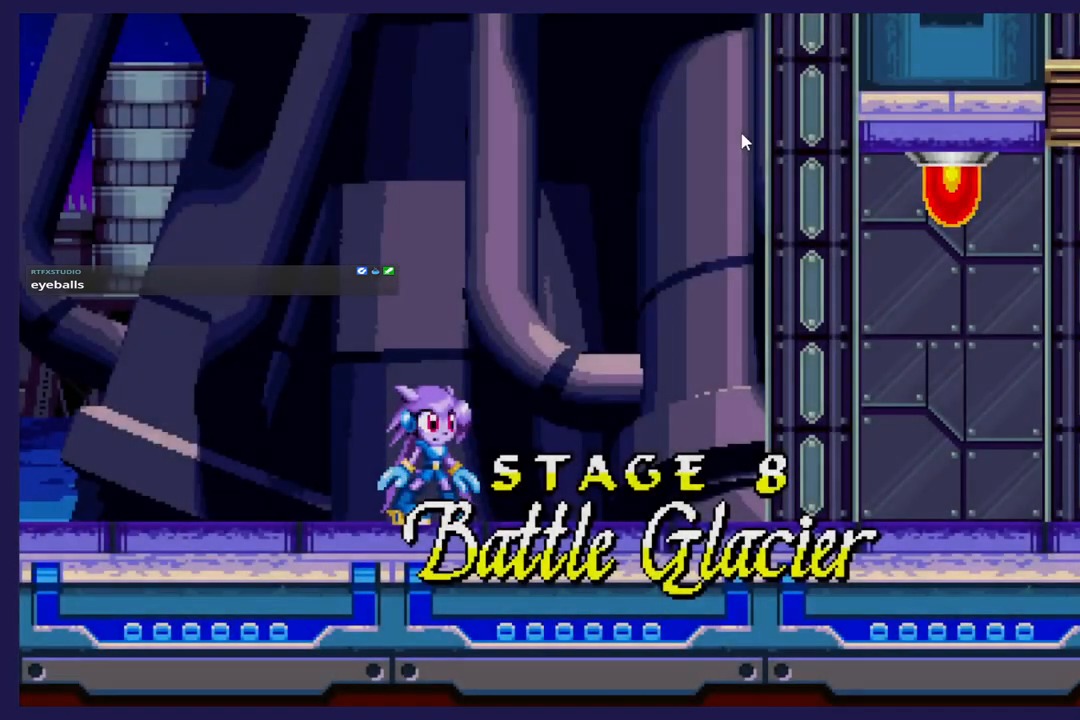
Gameplay with a controller (Xbox layout); each line is a JSON object with the inputs held at the frame after it. "events" lists button and stick changes between this image and that frame as [ms after this image, input, new state], when the widget could be followed in between. Not read: right_stick.
{"buttons": [], "left_stick": "center", "events": []}
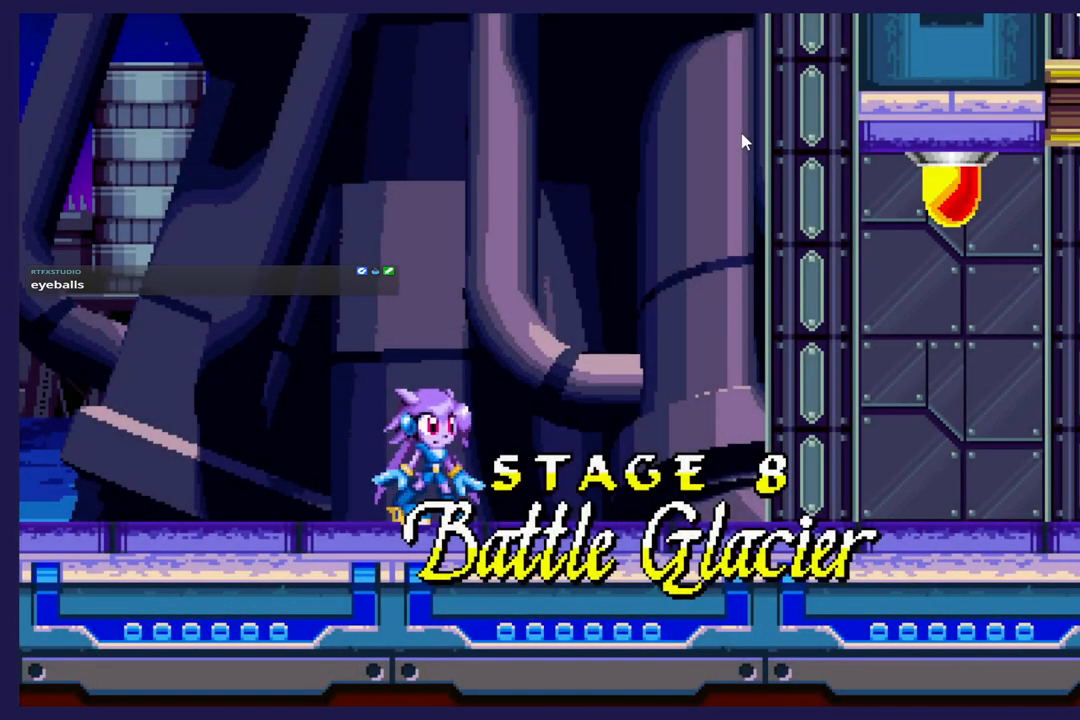
{"buttons": [], "left_stick": "center", "events": []}
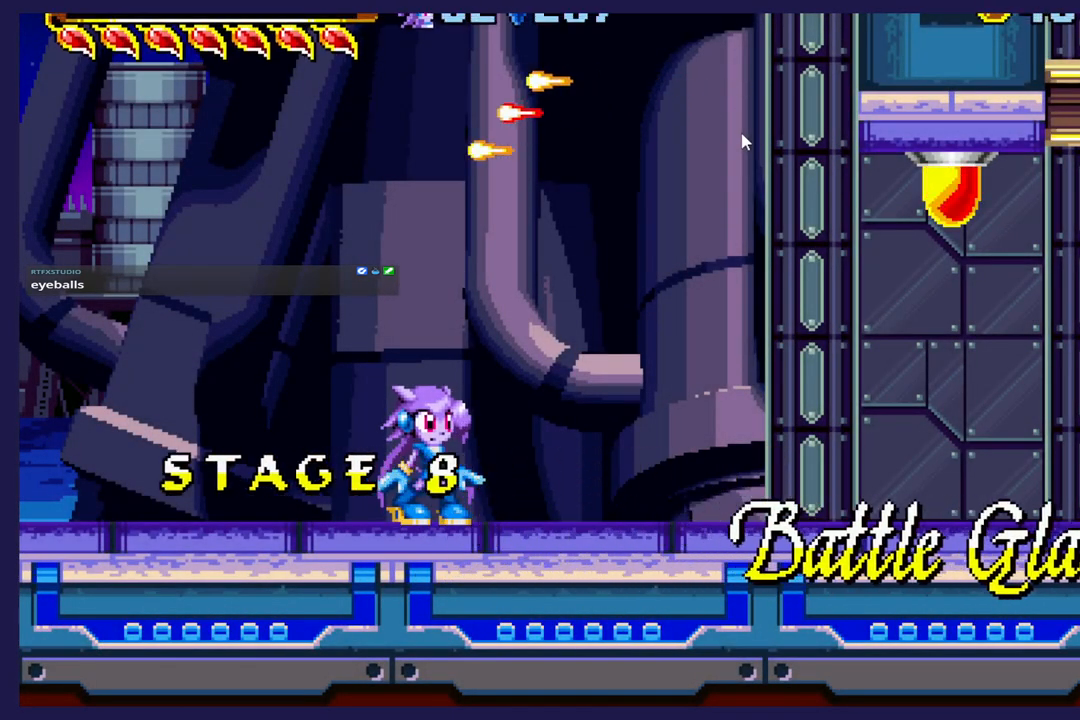
{"buttons": [], "left_stick": "center", "events": []}
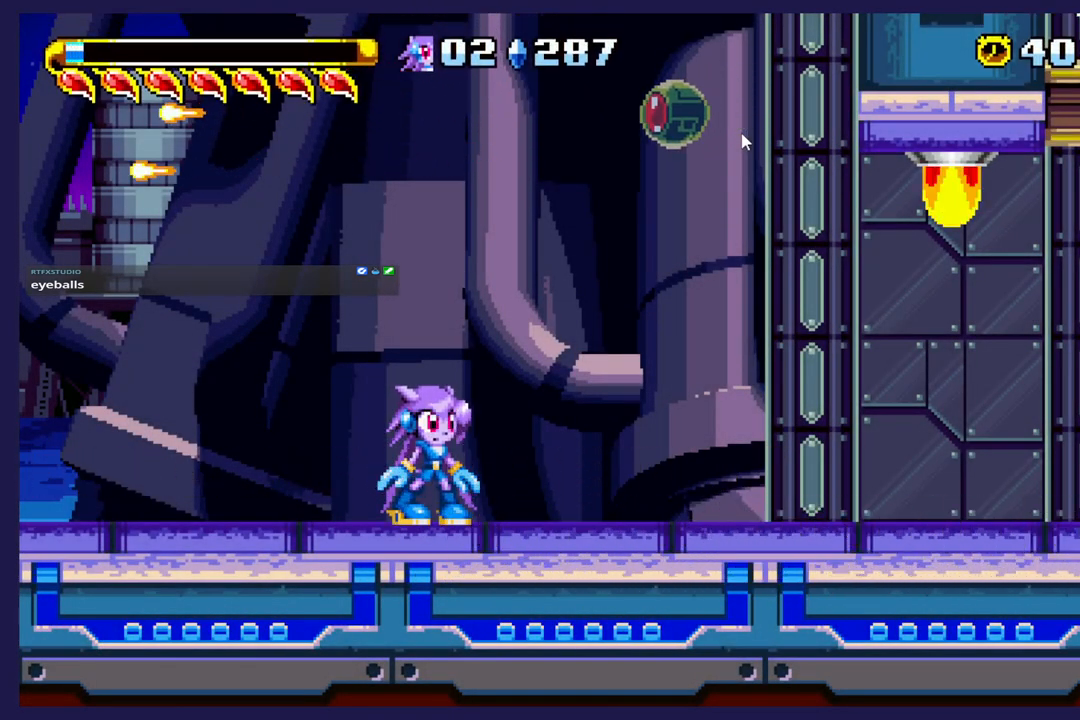
{"buttons": [], "left_stick": "center", "events": []}
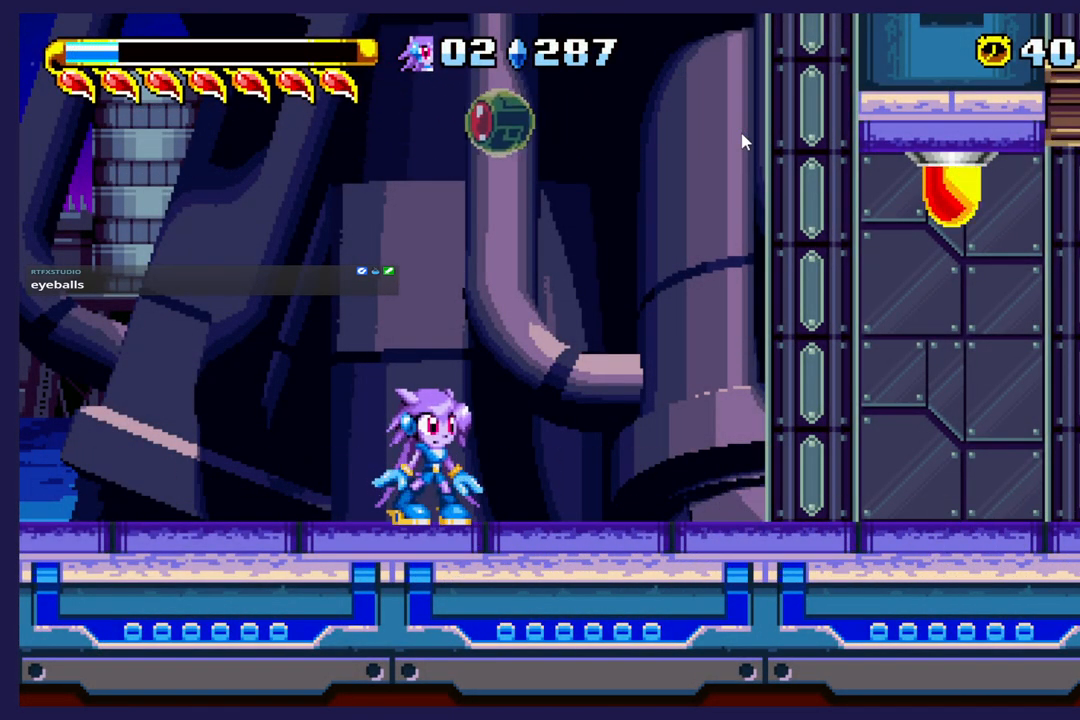
{"buttons": ["DPAD_RIGHT"], "left_stick": "center", "events": [[267, "DPAD_RIGHT", "down"]]}
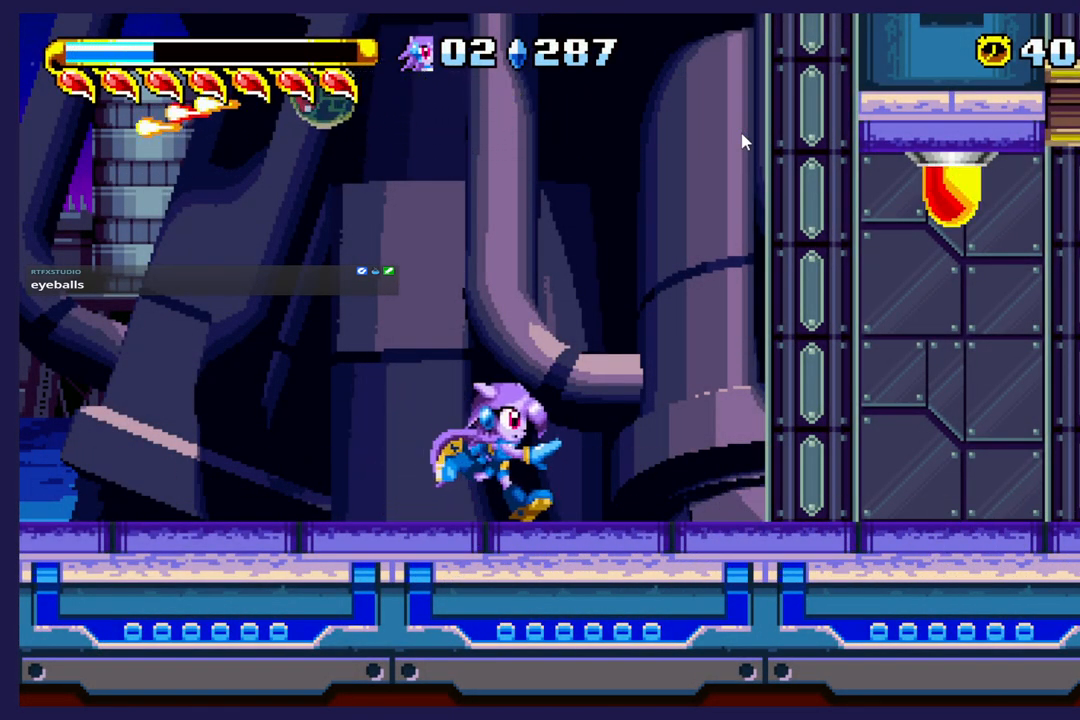
{"buttons": ["DPAD_RIGHT"], "left_stick": "center", "events": []}
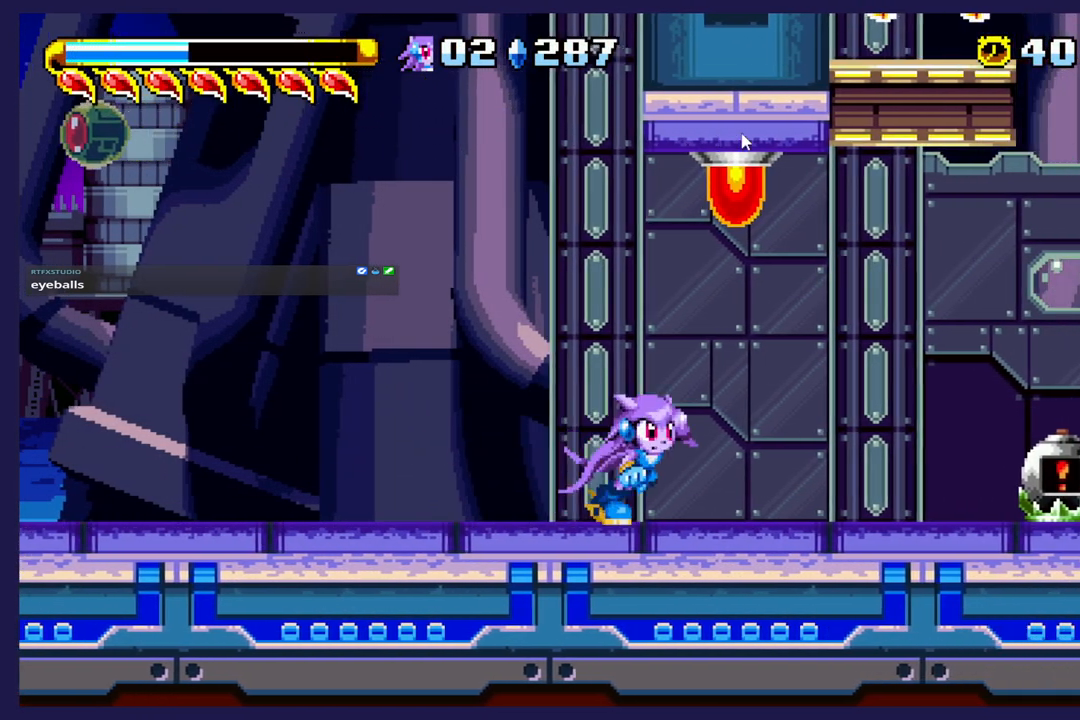
{"buttons": ["DPAD_RIGHT"], "left_stick": "center", "events": [[300, "A", "down"], [467, "A", "up"]]}
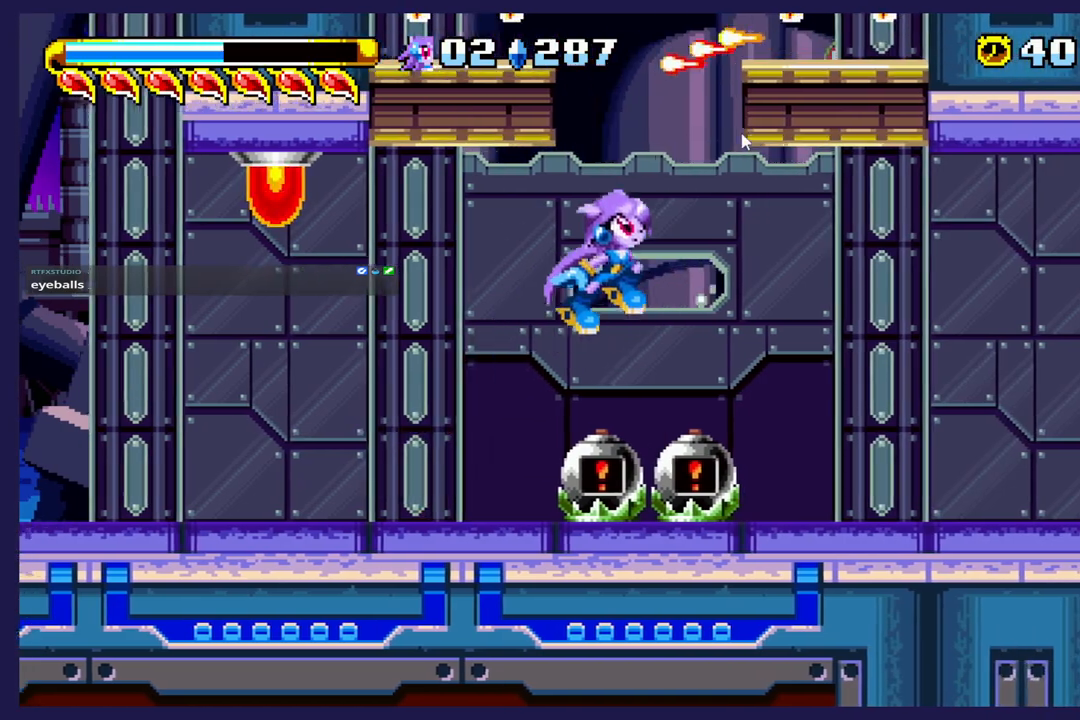
{"buttons": ["DPAD_RIGHT"], "left_stick": "center", "events": []}
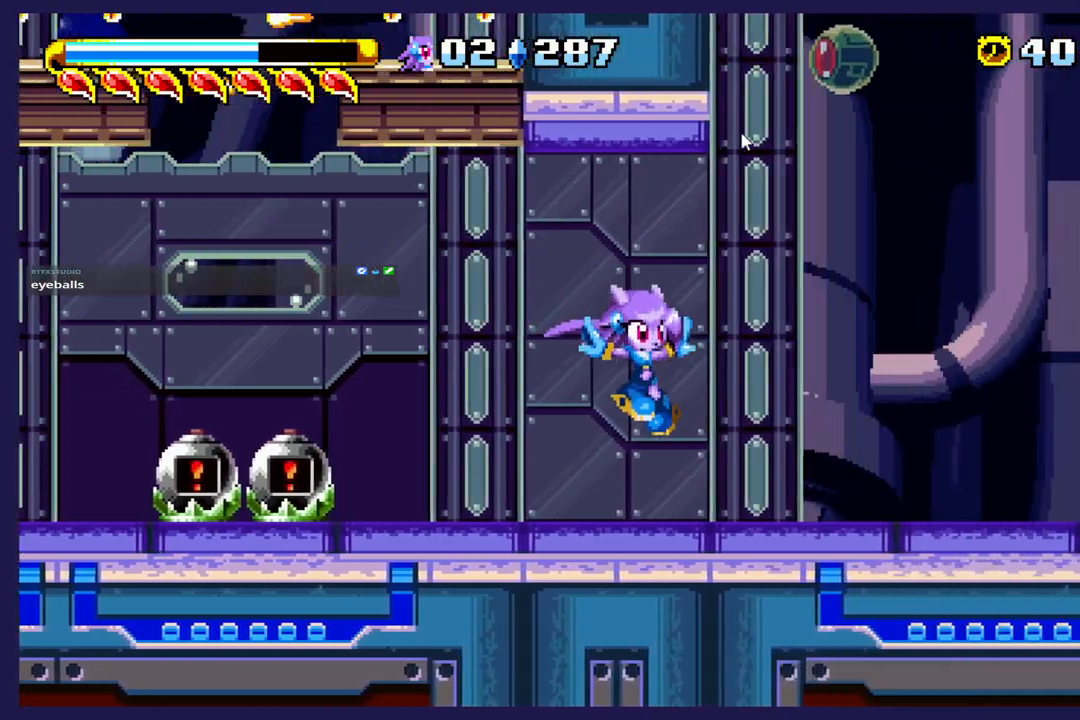
{"buttons": ["DPAD_RIGHT"], "left_stick": "center", "events": []}
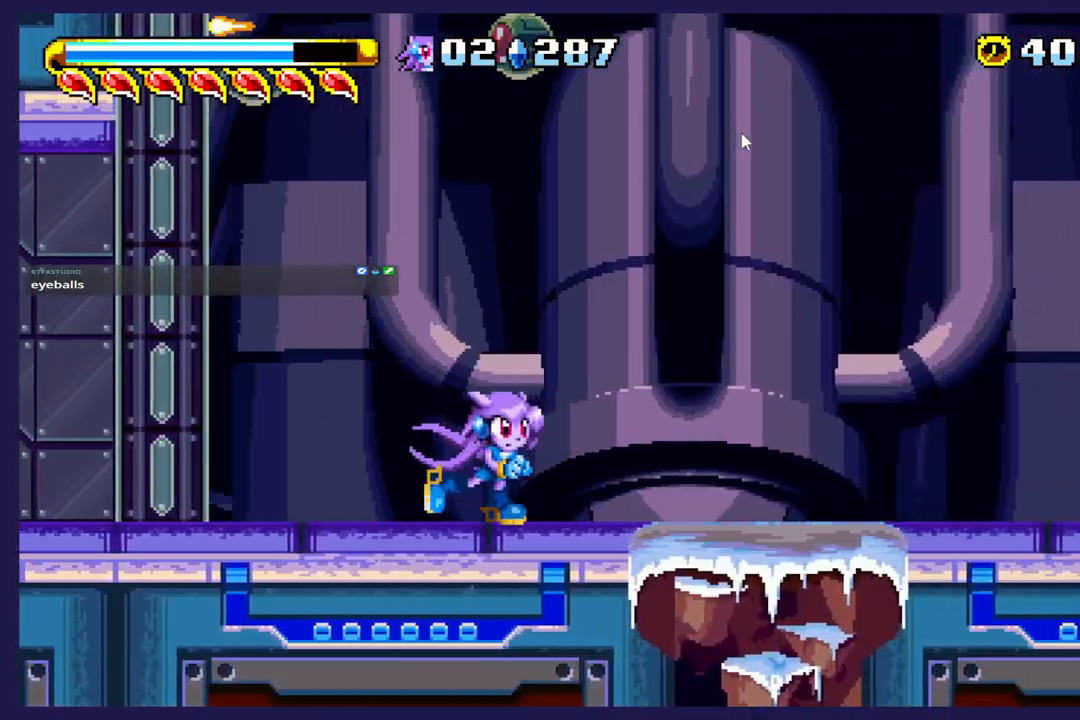
{"buttons": ["DPAD_RIGHT"], "left_stick": "center", "events": []}
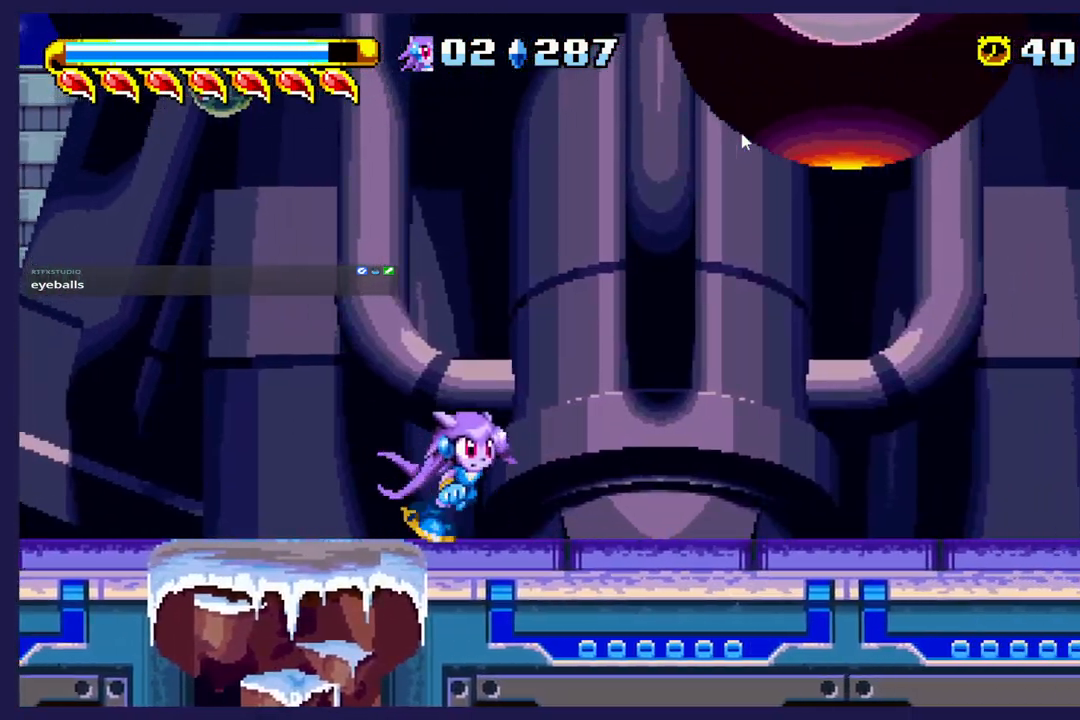
{"buttons": ["DPAD_RIGHT"], "left_stick": "center", "events": []}
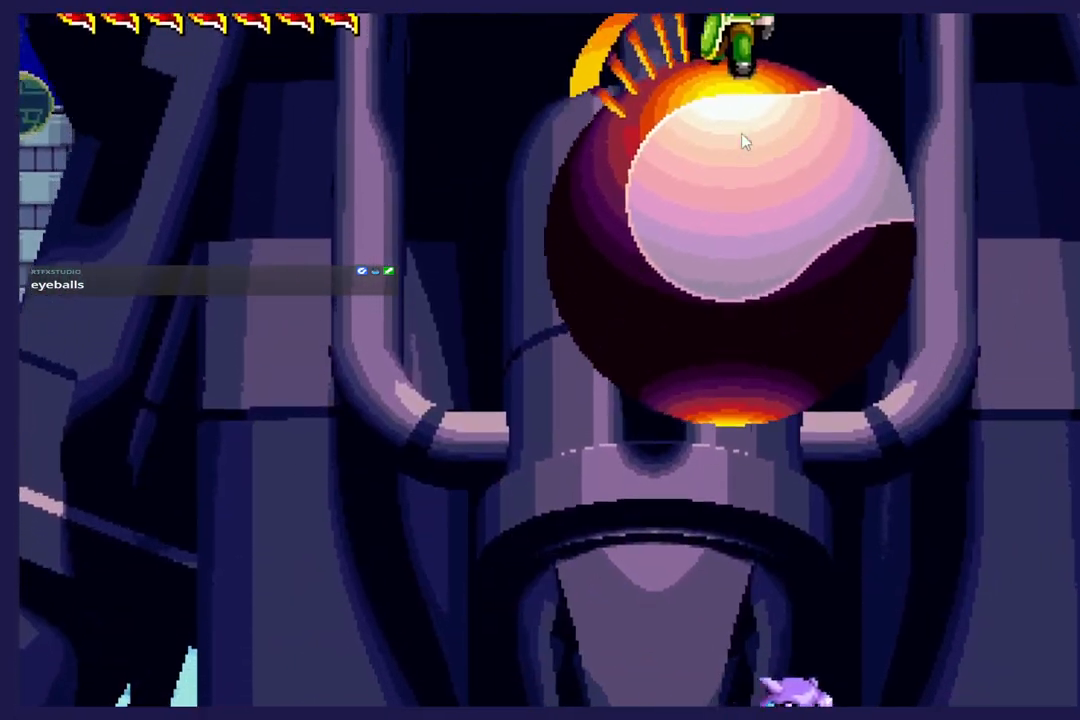
{"buttons": [], "left_stick": "center", "events": [[317, "DPAD_RIGHT", "up"]]}
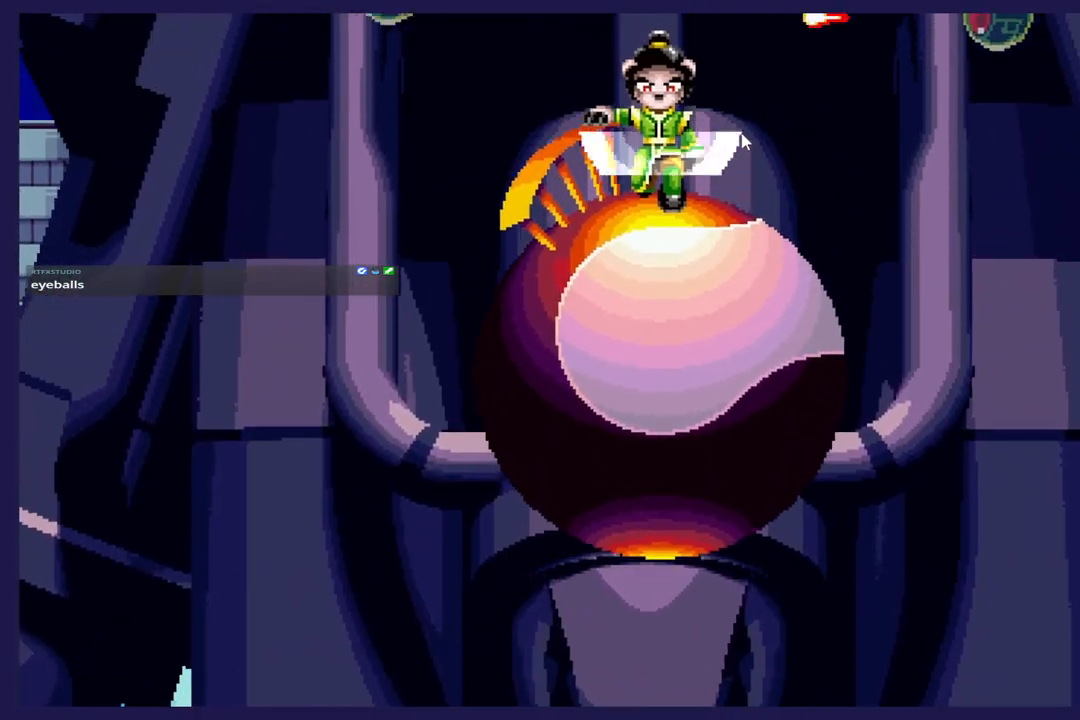
{"buttons": [], "left_stick": "center", "events": []}
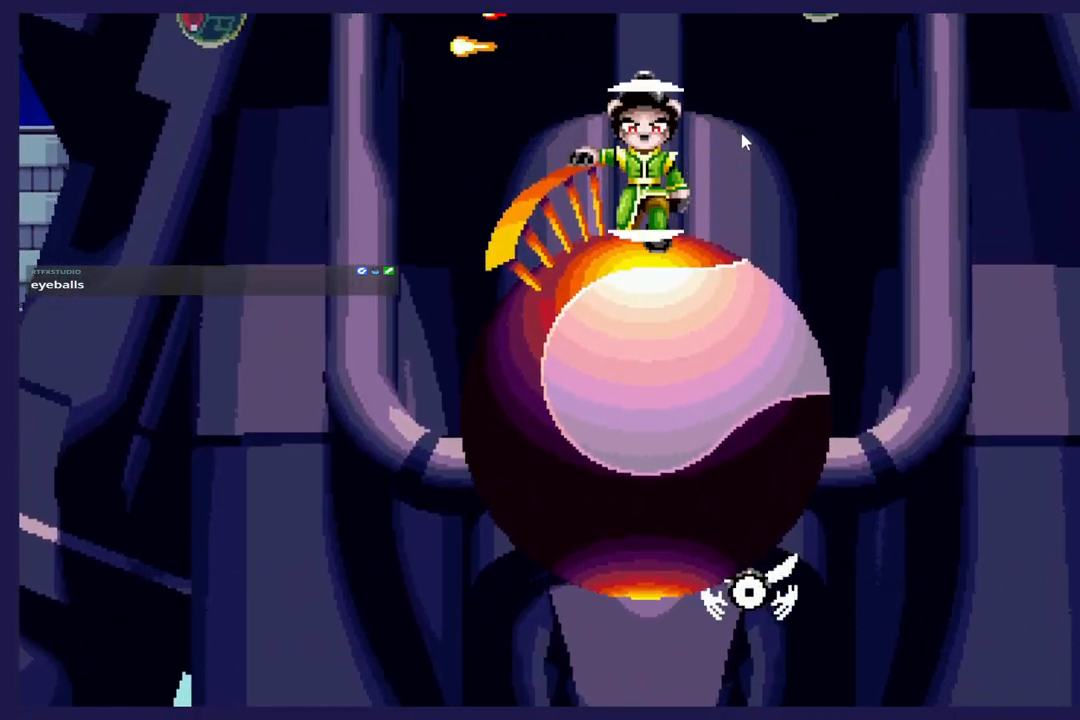
{"buttons": [], "left_stick": "center", "events": []}
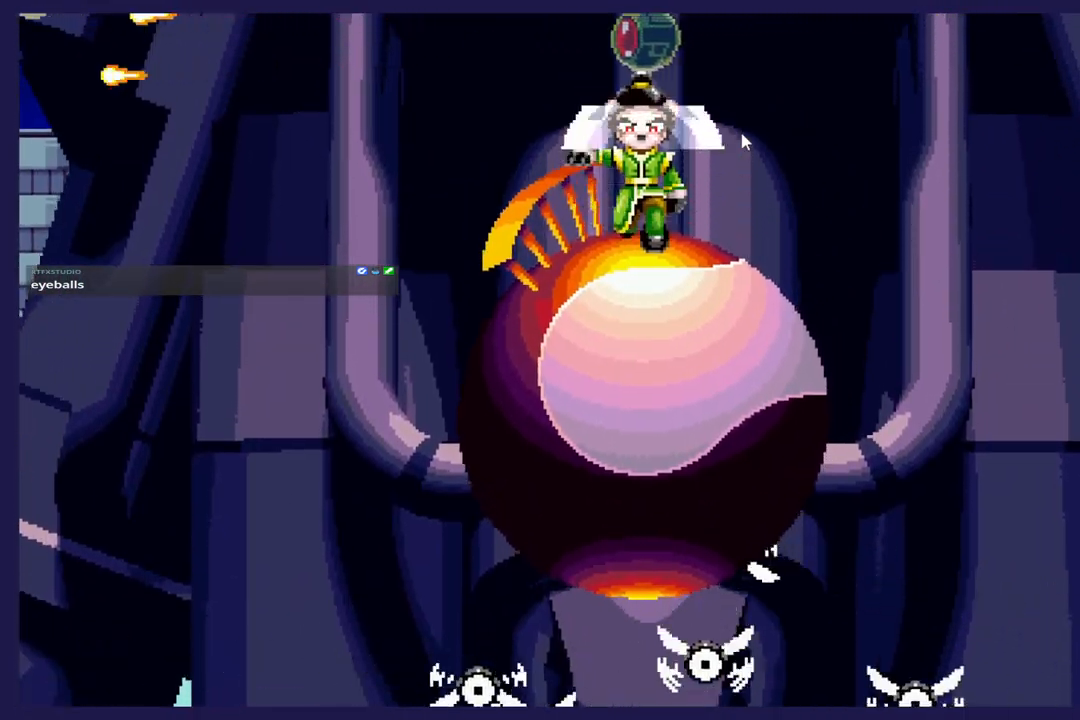
{"buttons": [], "left_stick": "center", "events": []}
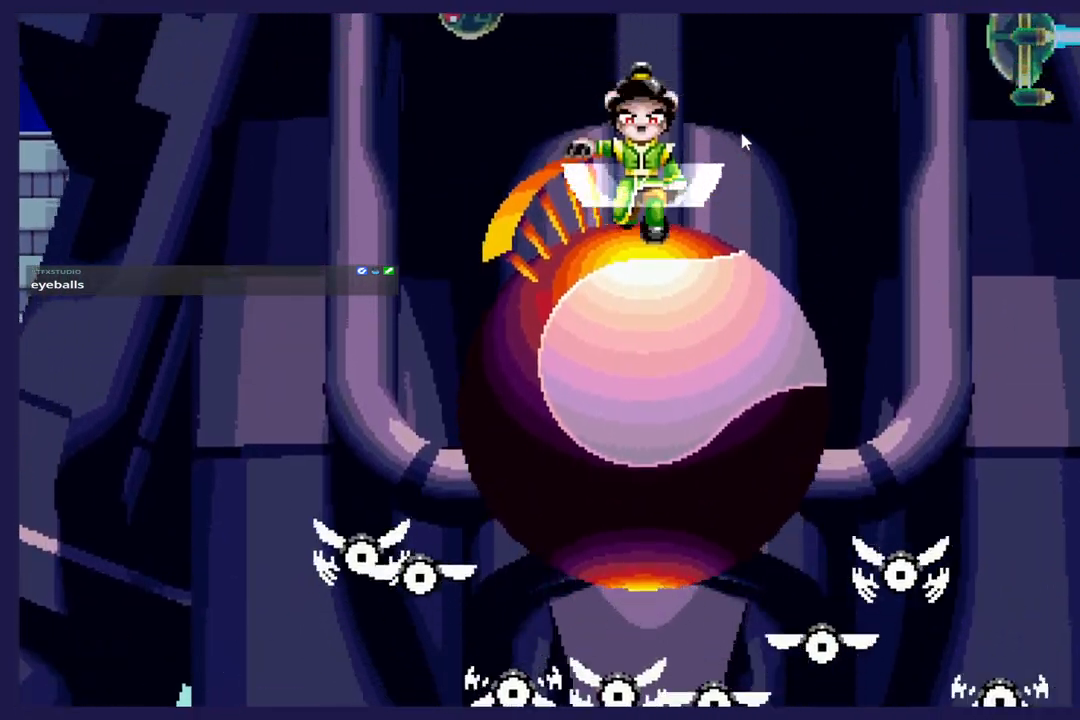
{"buttons": [], "left_stick": "center", "events": []}
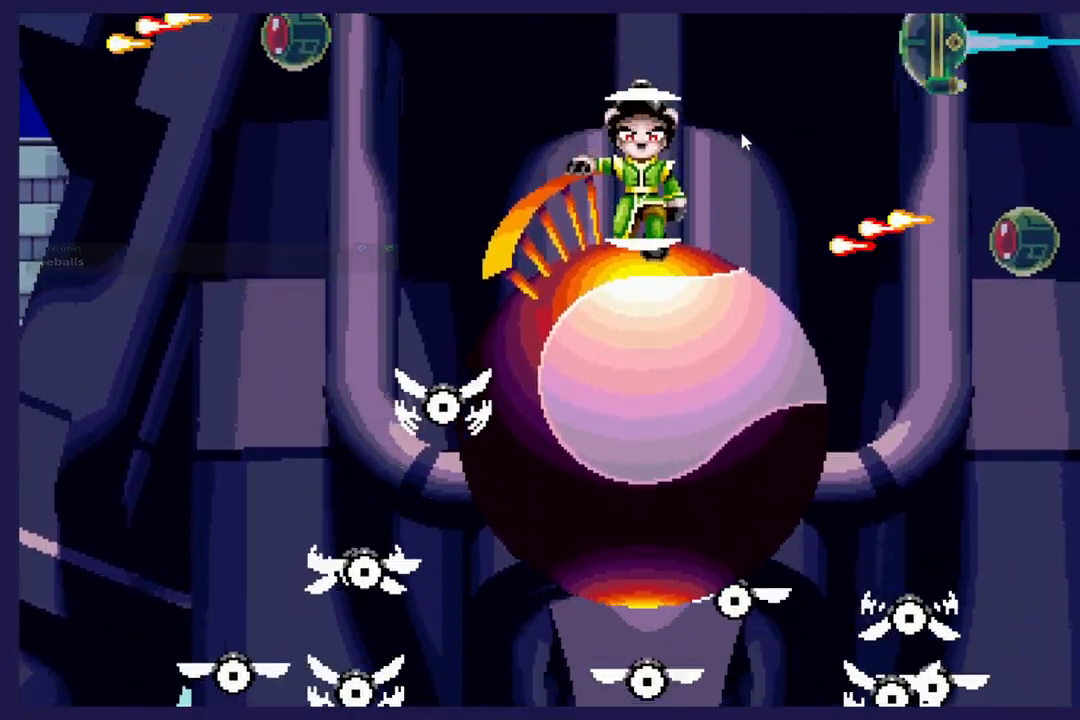
{"buttons": [], "left_stick": "center", "events": []}
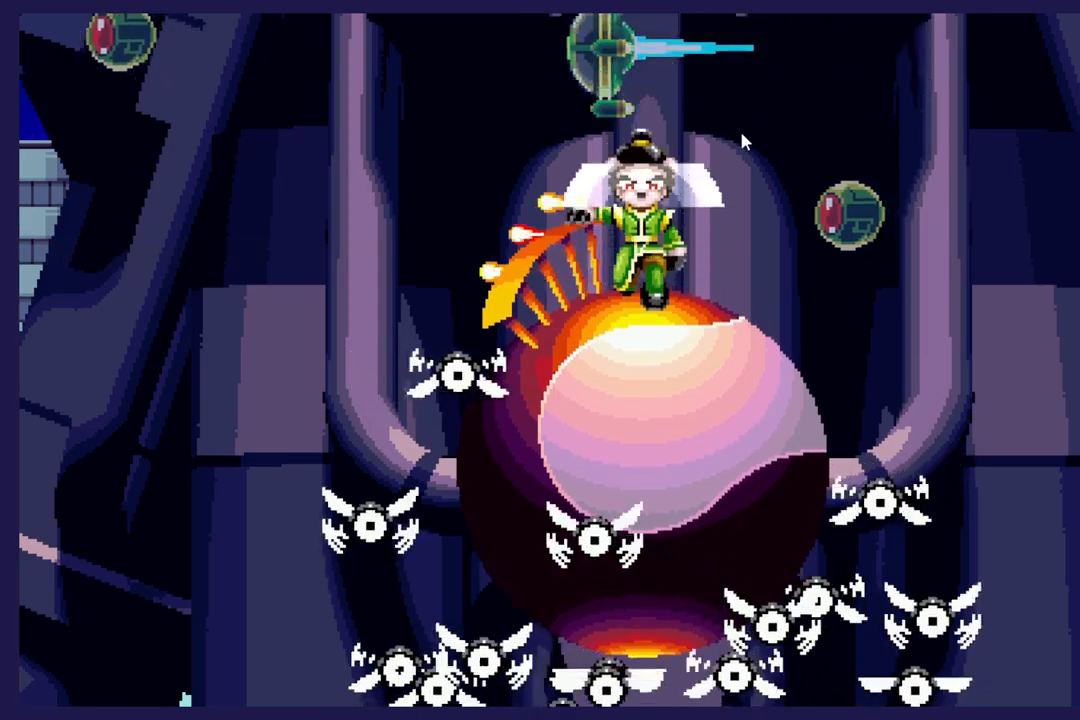
{"buttons": ["START"], "left_stick": "center", "events": [[367, "START", "down"]]}
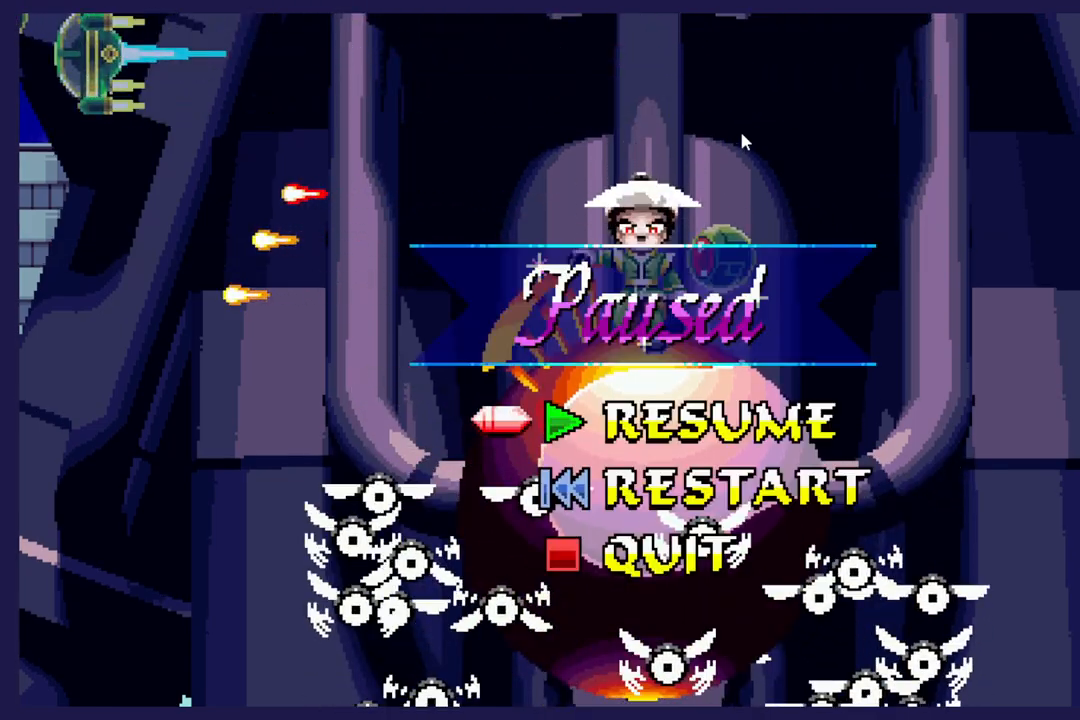
{"buttons": [], "left_stick": "center", "events": [[33, "START", "up"], [317, "START", "down"], [417, "START", "up"]]}
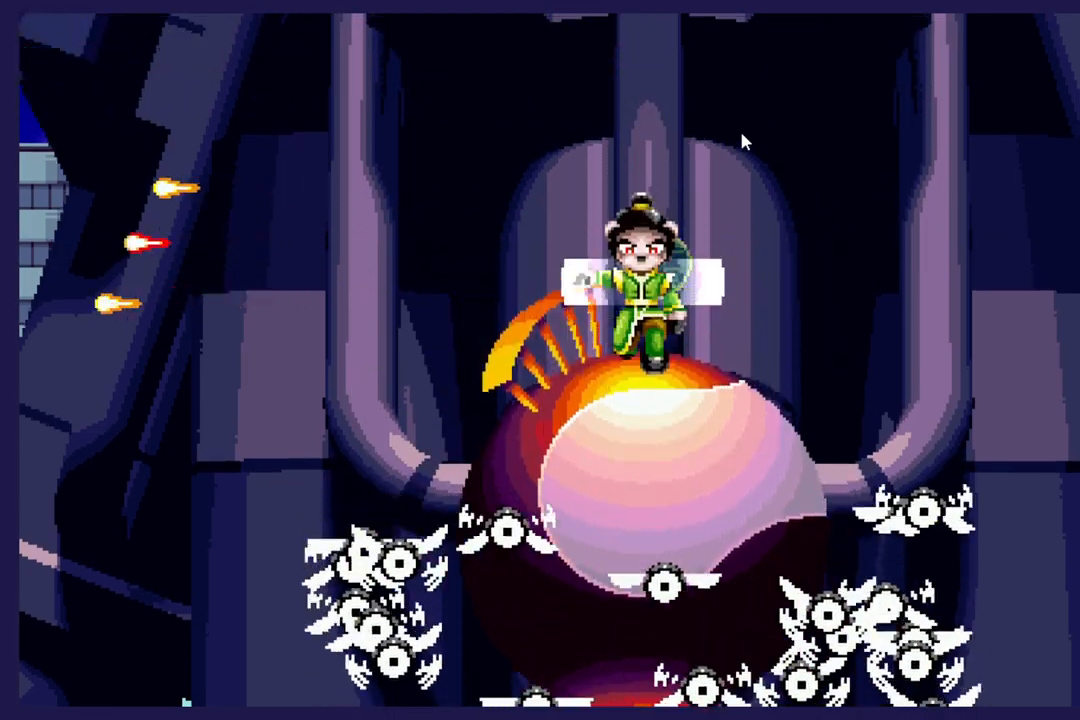
{"buttons": ["START"], "left_stick": "center", "events": [[367, "START", "down"]]}
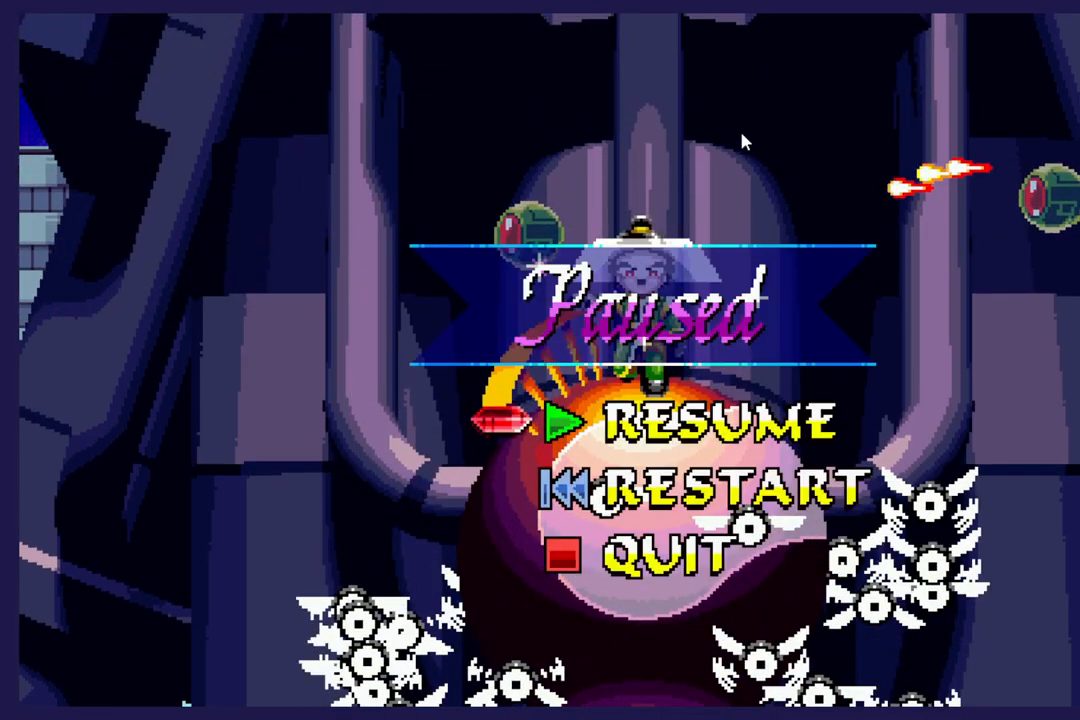
{"buttons": ["START"], "left_stick": "center", "events": [[17, "START", "up"], [450, "START", "down"]]}
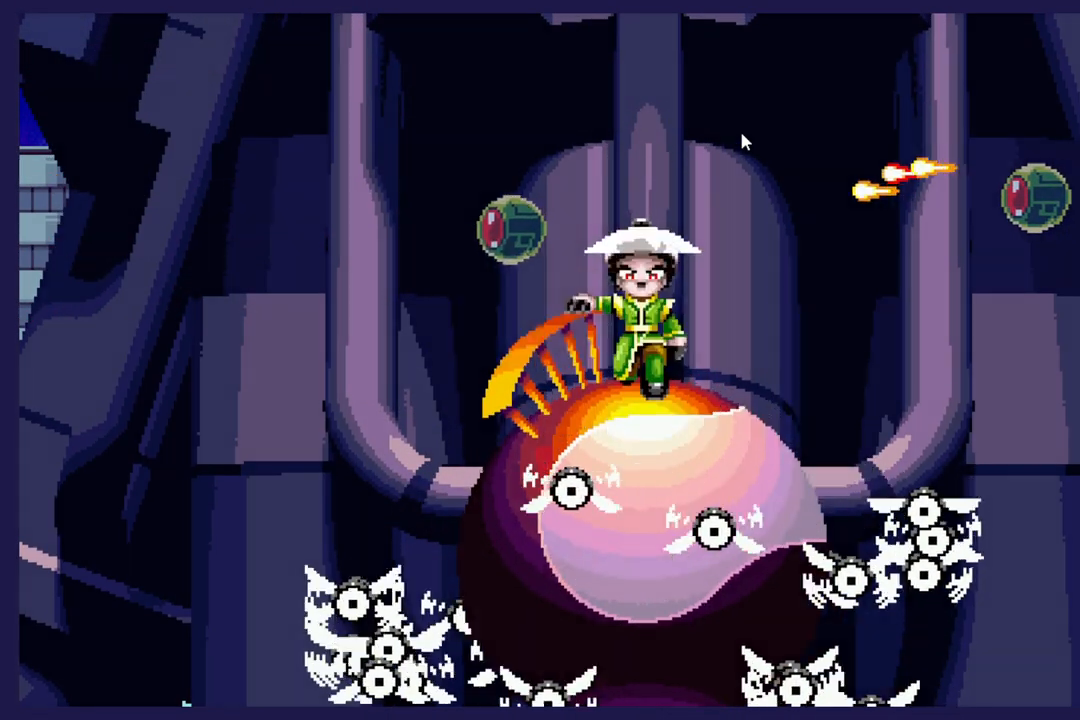
{"buttons": [], "left_stick": "center", "events": [[50, "START", "up"], [200, "A", "down"], [333, "A", "up"]]}
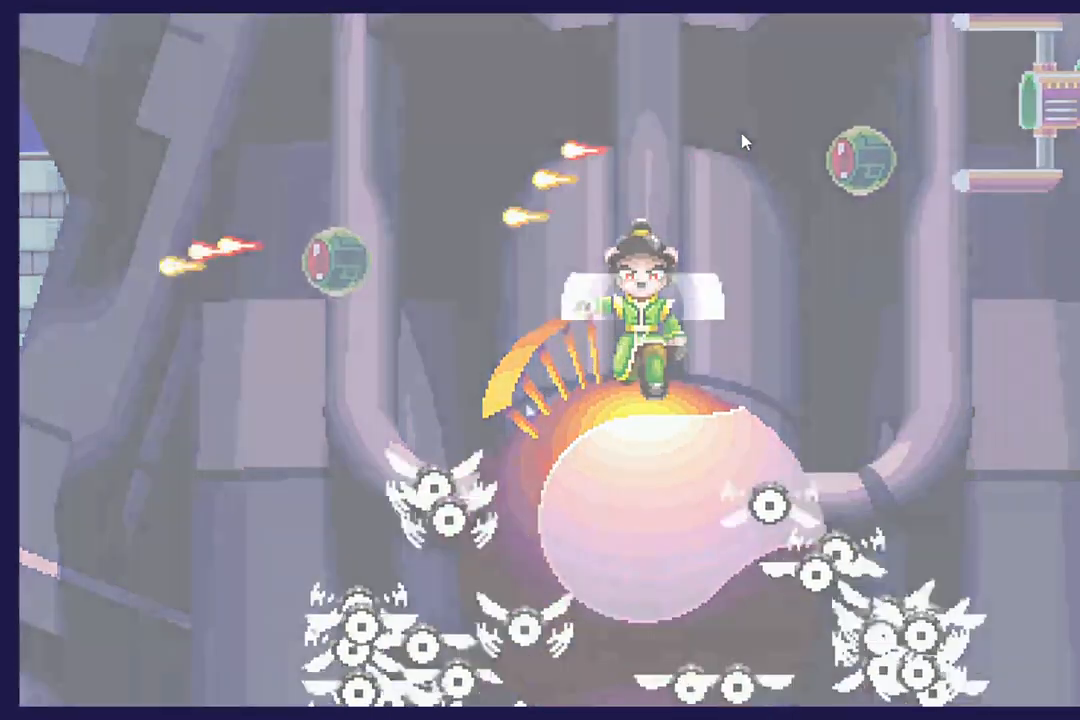
{"buttons": [], "left_stick": "center", "events": []}
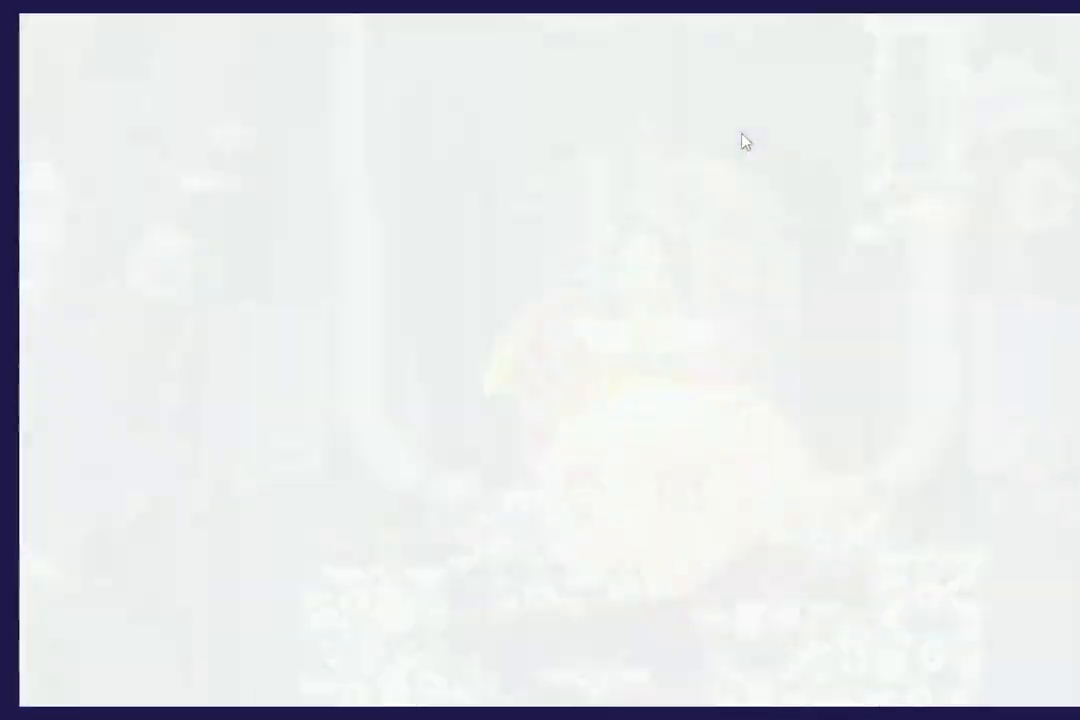
{"buttons": [], "left_stick": "center", "events": []}
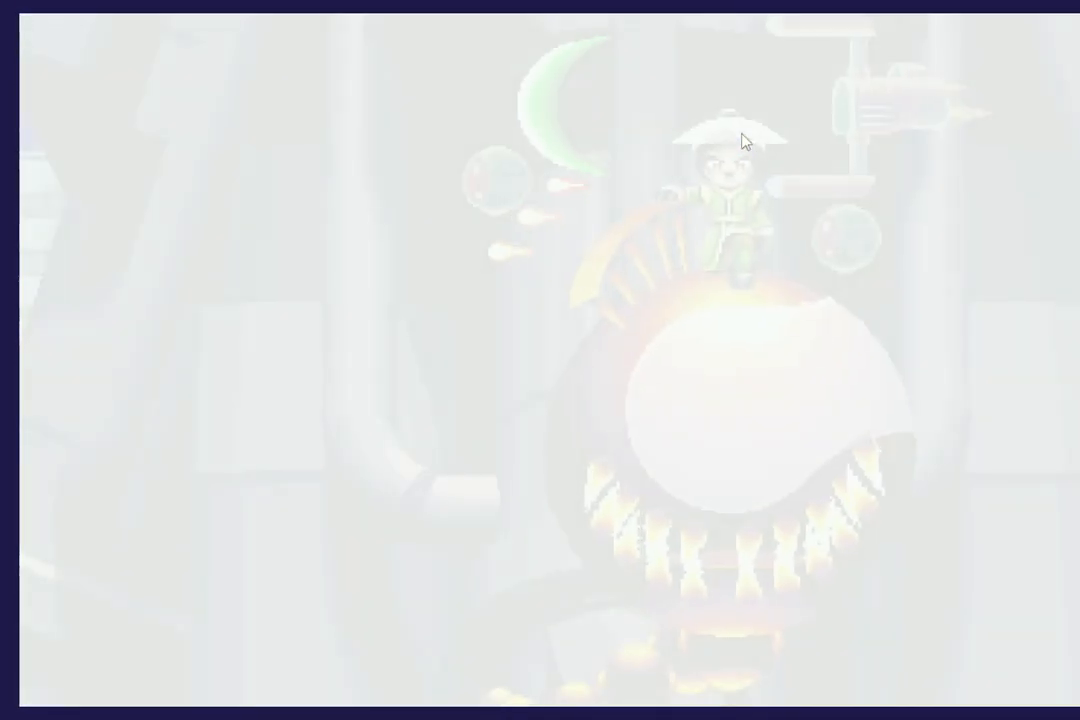
{"buttons": [], "left_stick": "center", "events": []}
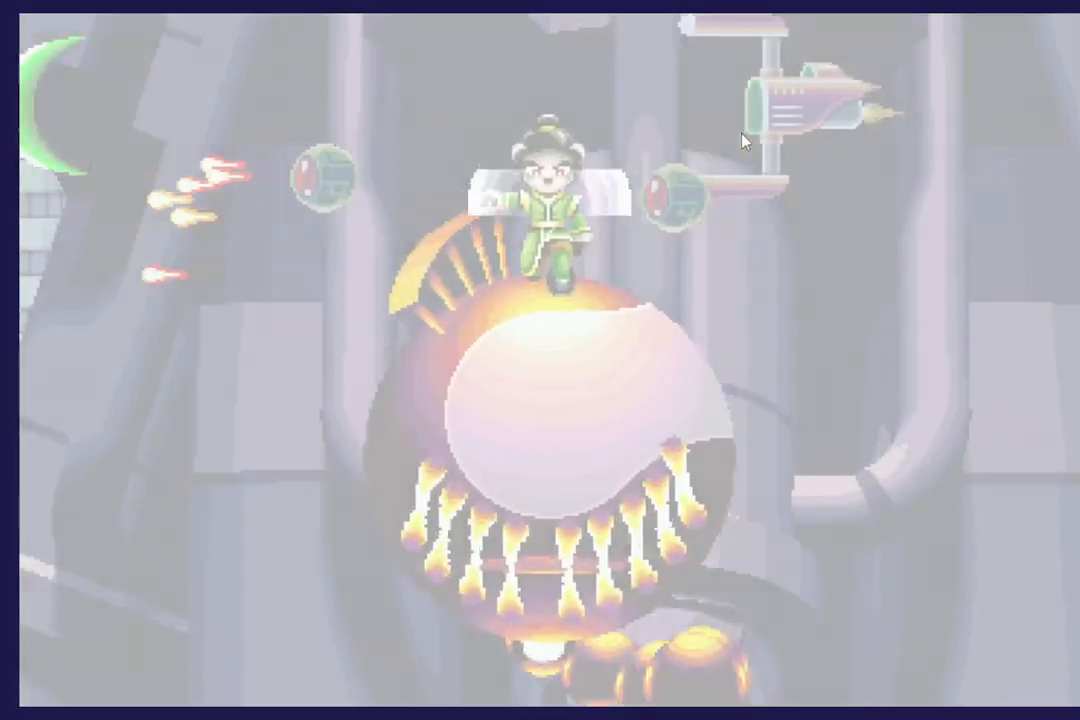
{"buttons": [], "left_stick": "center", "events": []}
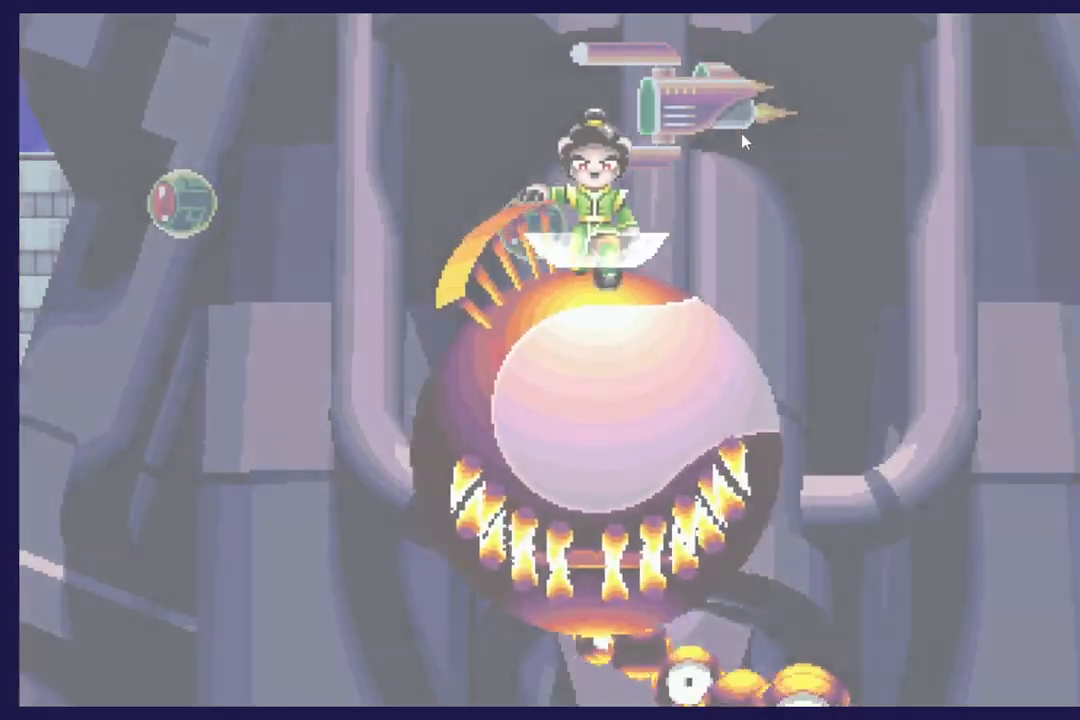
{"buttons": [], "left_stick": "center", "events": []}
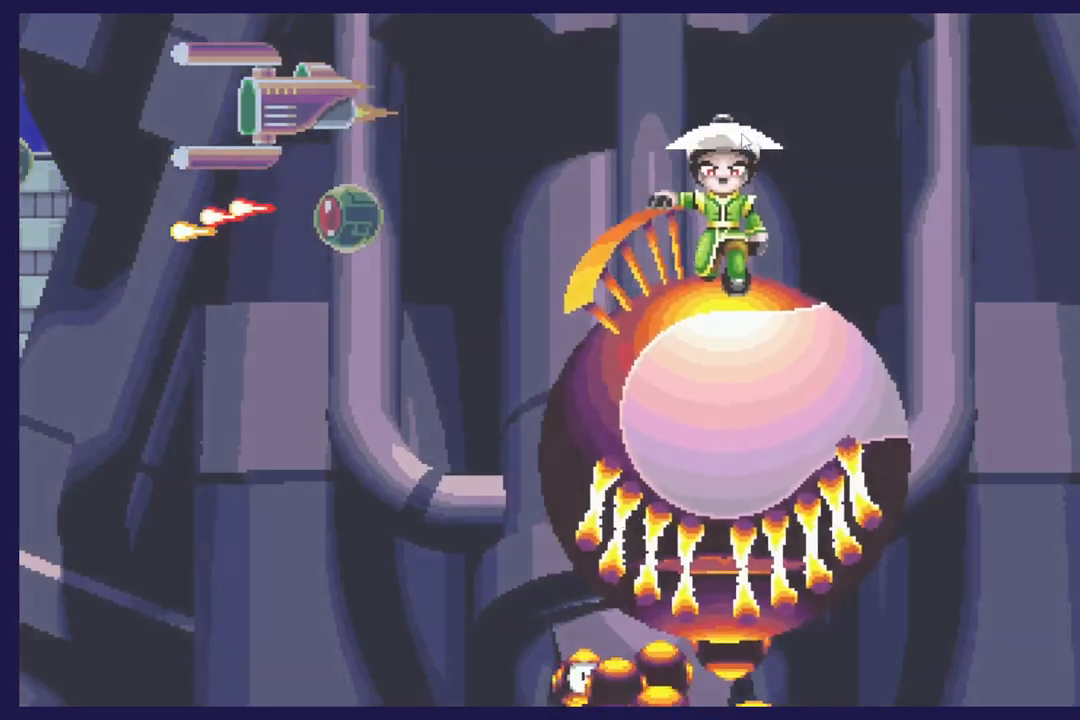
{"buttons": [], "left_stick": "center", "events": []}
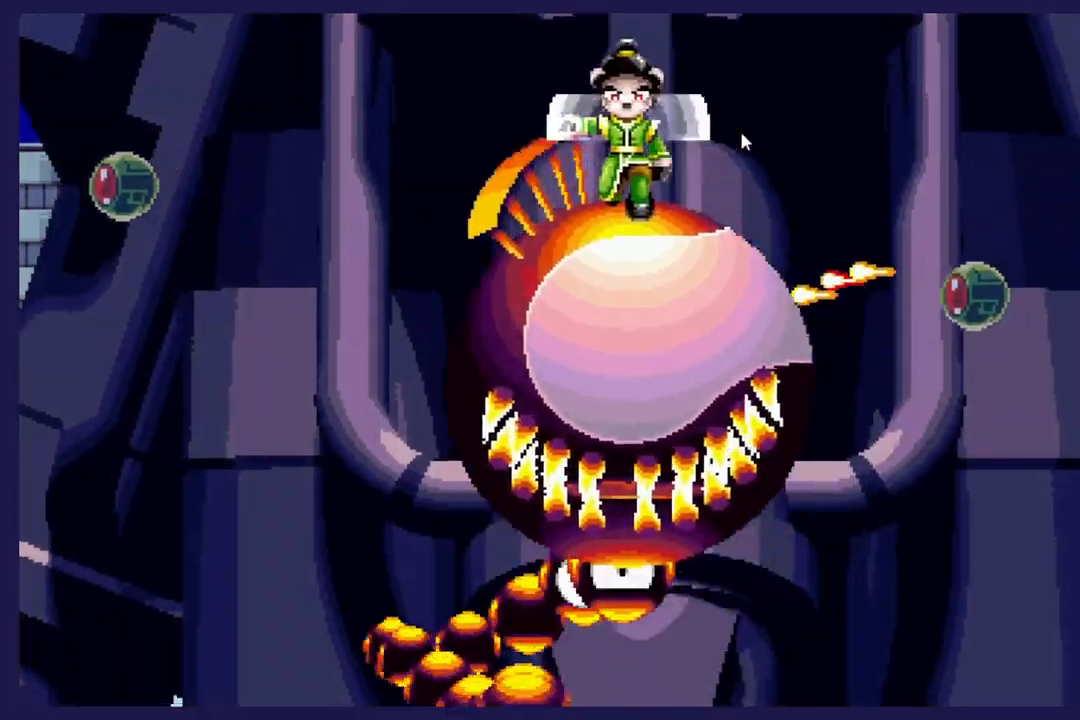
{"buttons": [], "left_stick": "center", "events": []}
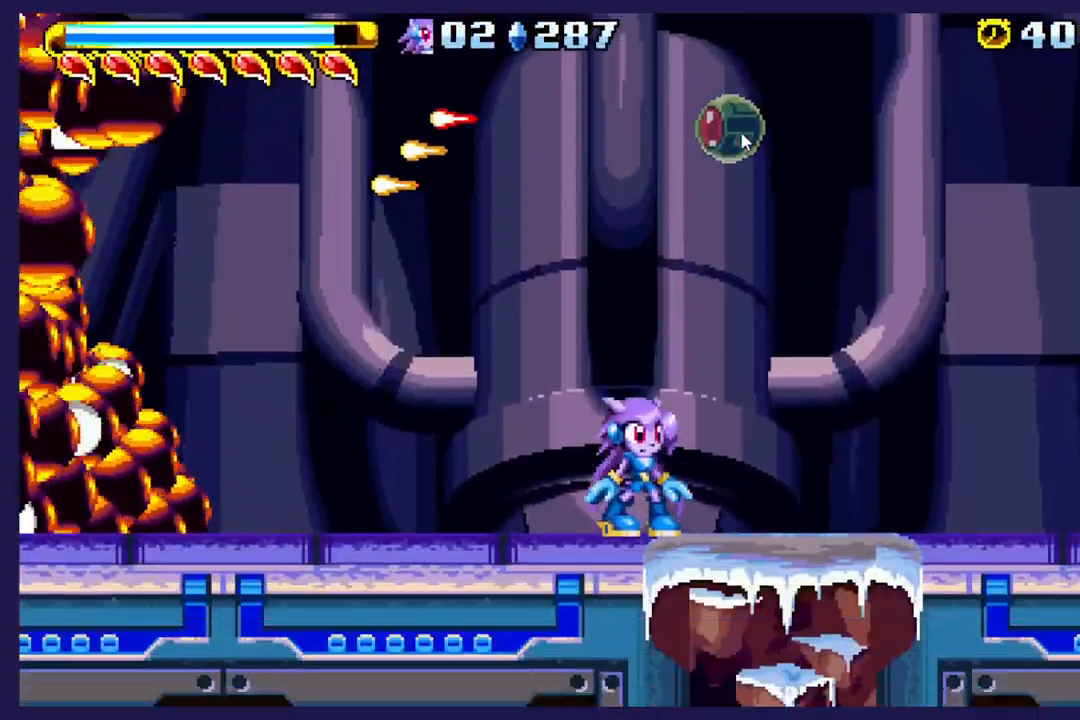
{"buttons": ["DPAD_RIGHT"], "left_stick": "center", "events": [[217, "DPAD_RIGHT", "down"]]}
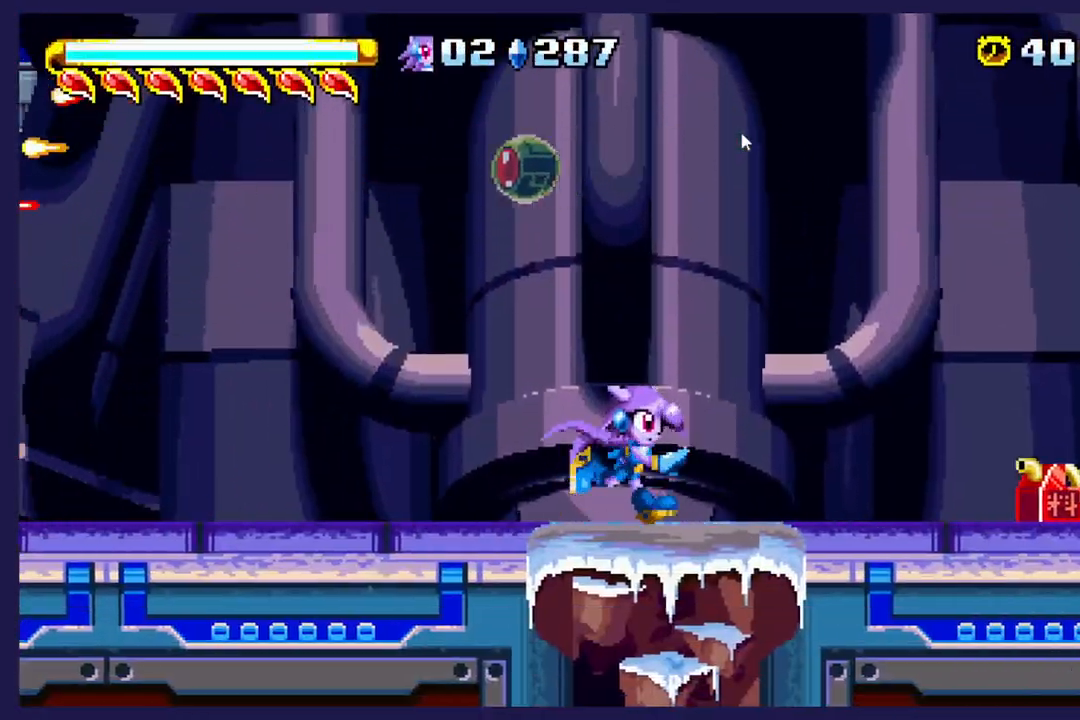
{"buttons": ["DPAD_LEFT"], "left_stick": "center", "events": [[200, "DPAD_RIGHT", "up"], [283, "DPAD_LEFT", "down"]]}